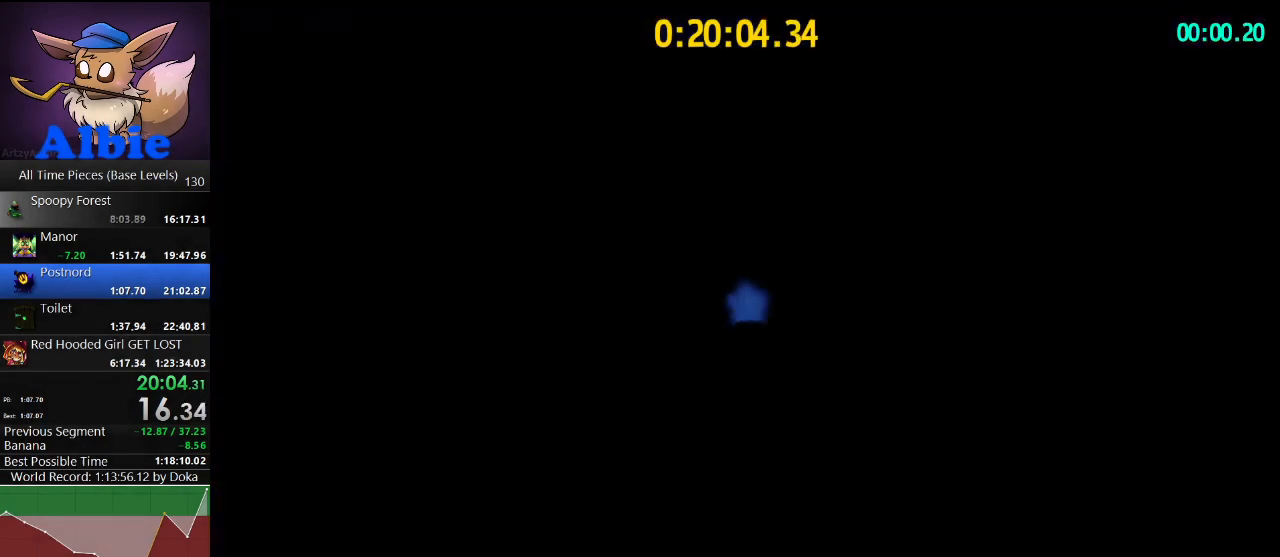
Gameplay with keyboard and mouse; each line is a JSON object with the keys and mouse buttons held at the frame after it. "events" lists presses ("down") and releases ("up") of "1", "2", "3", "4", "5", "a", "alt", "c", "caps_lock", "ctrl", "d", "e", "f", "g", "q", "r", "s", "shift", "space", "t", "tab", "v", "w", "x", "z", "mouse_left", "mouse_wheel" and "mouse_right" between this image and that frame as [ms after this image, input, new state], when the widget could be followed in between. "mouse_left", "mouse_wheel", "mouse_right" = the "left", "wheel", "right" buttons of the "mouse" list. No other keys are recorded. "wheel" means that the mouse wheel is clicked or scrolled. "mouse_move" is the direction in which the mouse moves at that frame (one of eight, or "still"), when it could be read.
{"keys": ["w"], "mouse": [], "mouse_move": "still", "events": [[200, "shift", "down"], [333, "shift", "up"]]}
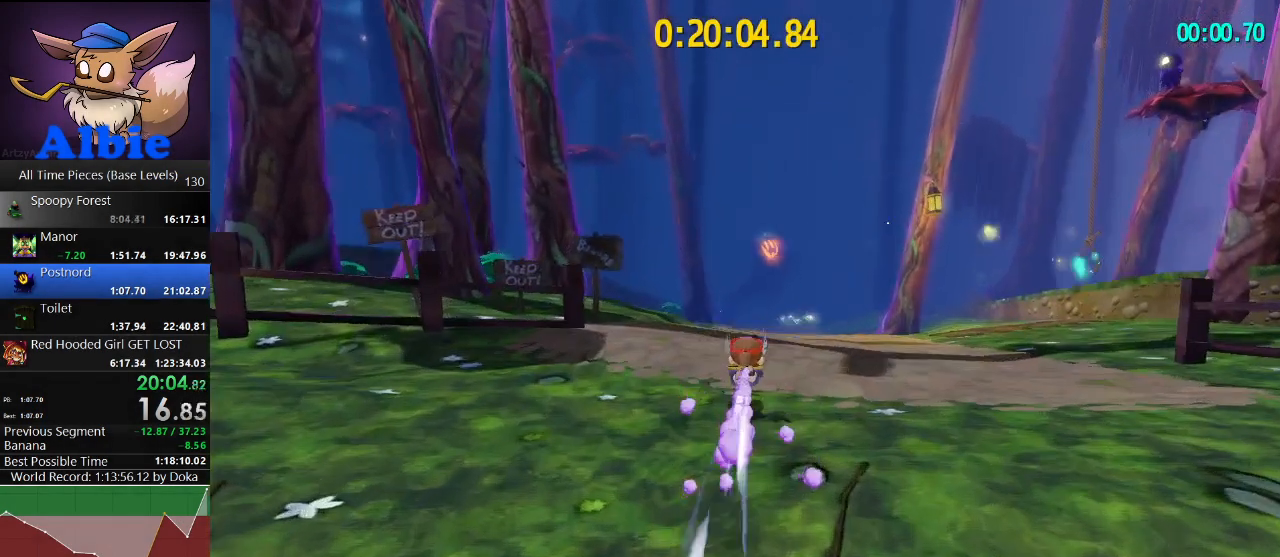
{"keys": ["w"], "mouse": [], "mouse_move": "still", "events": [[167, "shift", "down"], [367, "shift", "up"]]}
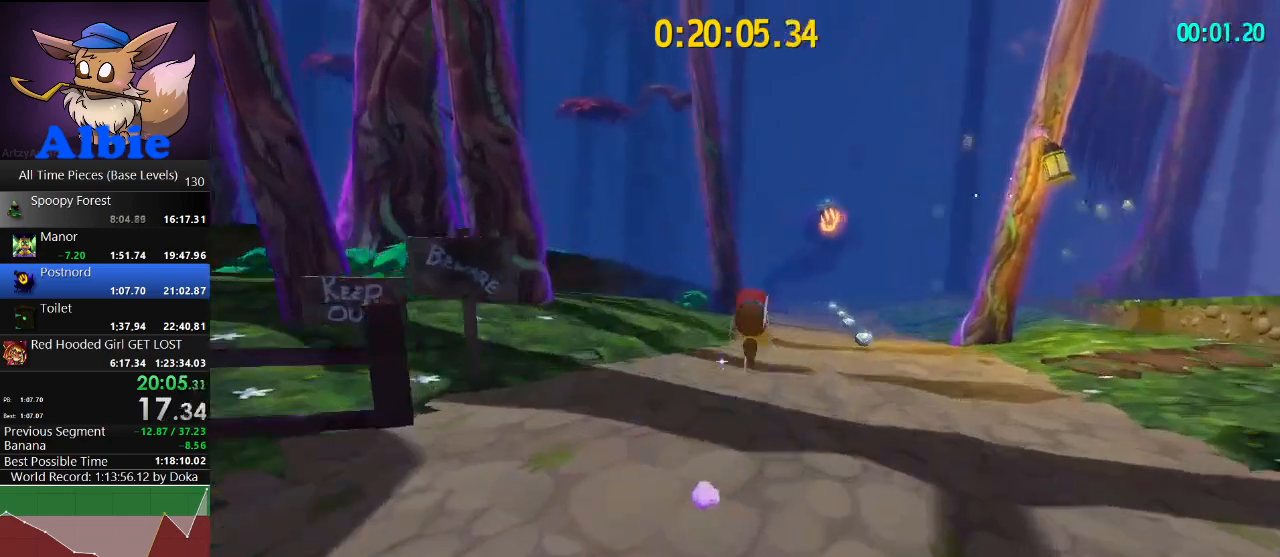
{"keys": ["w"], "mouse": [], "mouse_move": "still", "events": [[233, "shift", "down"], [433, "shift", "up"]]}
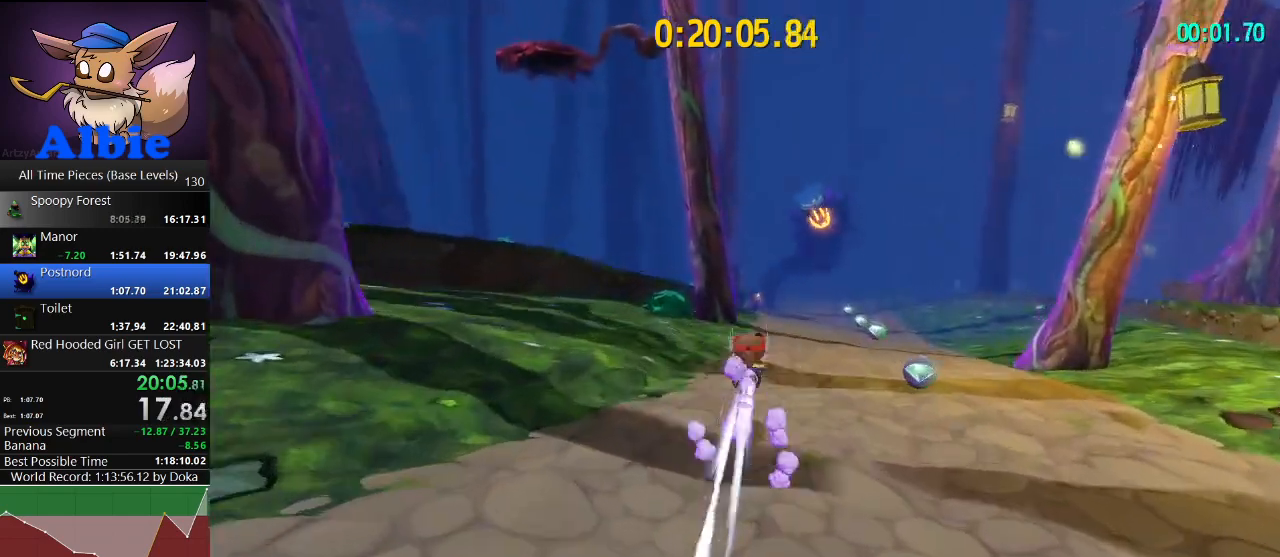
{"keys": ["d", "w"], "mouse": ["right"], "mouse_move": "right", "events": [[100, "mouse_right", "down"], [200, "d", "down"]]}
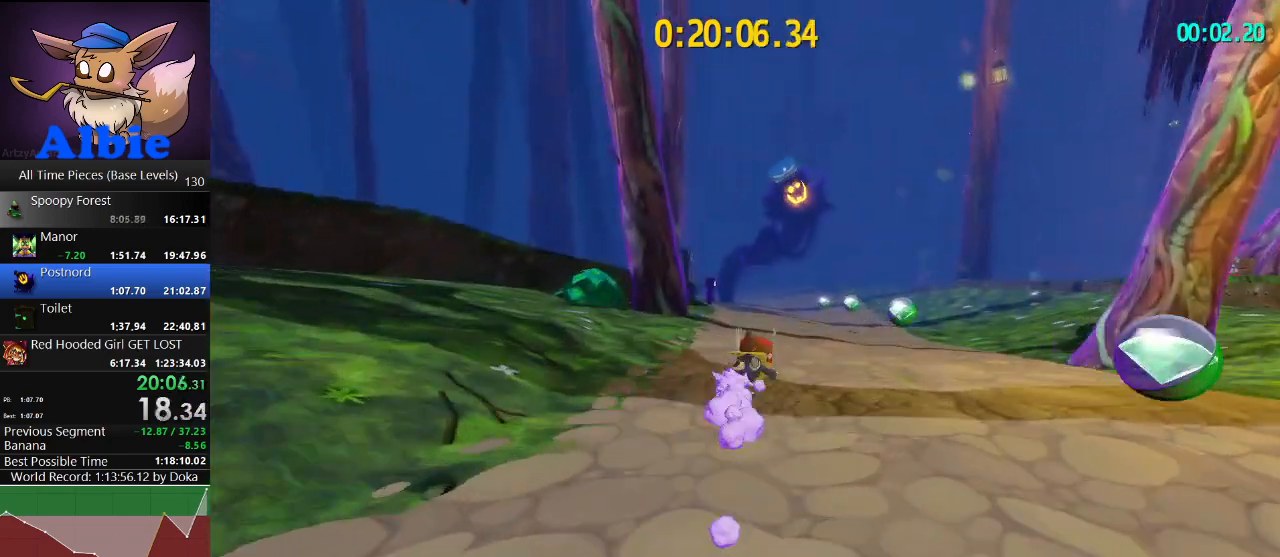
{"keys": ["w"], "mouse": ["right"], "mouse_move": "still", "events": [[33, "d", "up"]]}
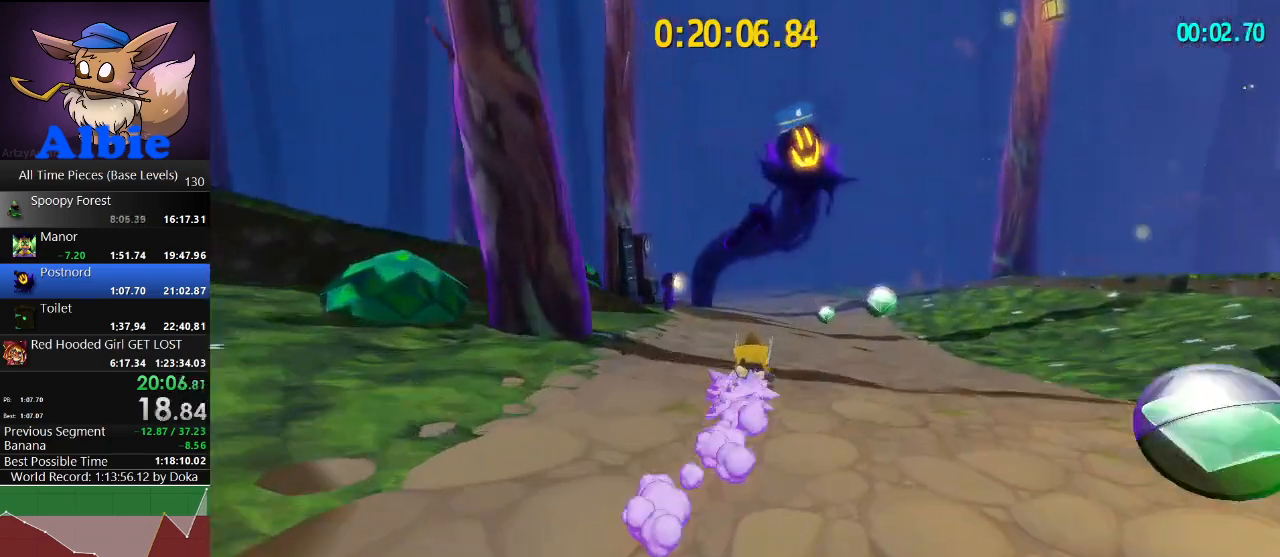
{"keys": ["shift", "w"], "mouse": ["right"], "mouse_move": "still", "events": [[467, "shift", "down"]]}
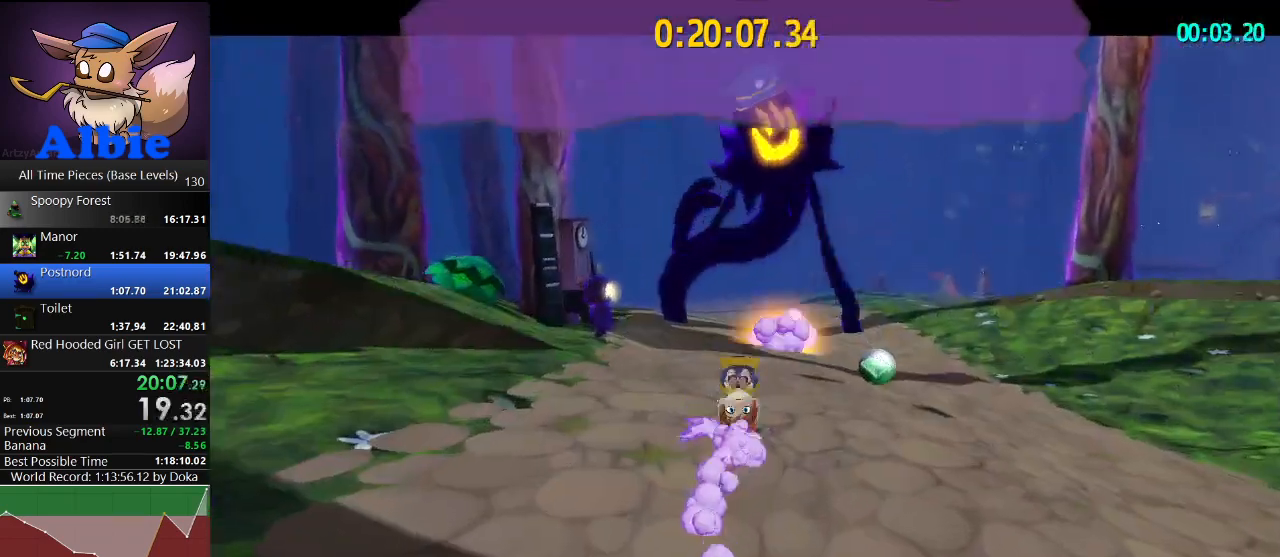
{"keys": ["w"], "mouse": ["right"], "mouse_move": "still", "events": [[100, "shift", "up"]]}
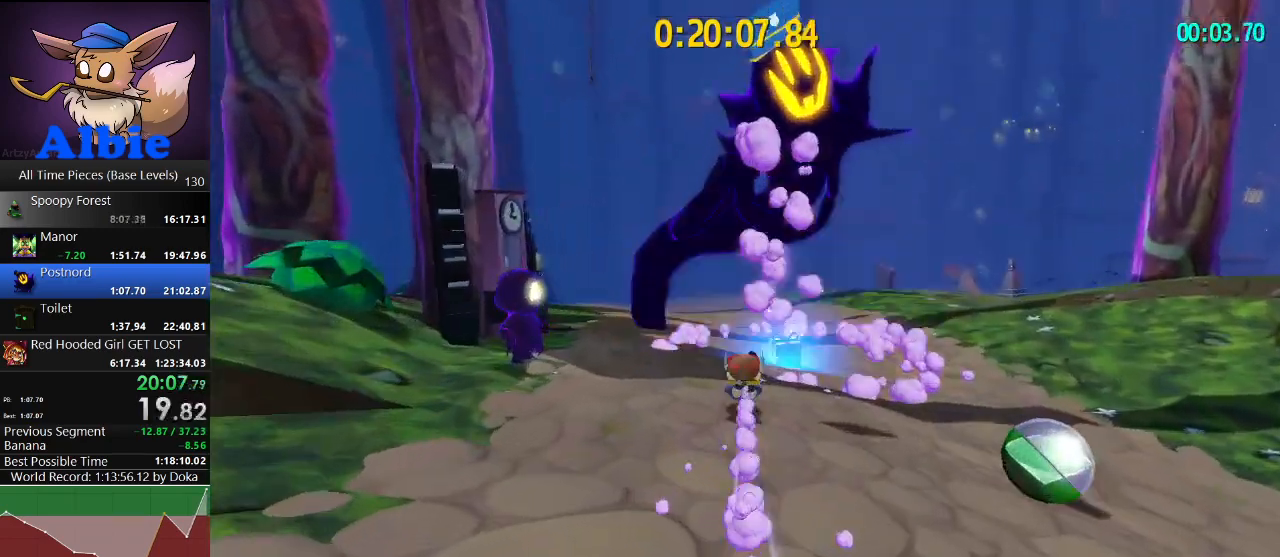
{"keys": ["e", "w"], "mouse": ["right"], "mouse_move": "still", "events": [[33, "e", "down"], [100, "e", "up"], [167, "e", "down"], [233, "e", "up"], [333, "e", "down"], [400, "e", "up"], [500, "e", "down"]]}
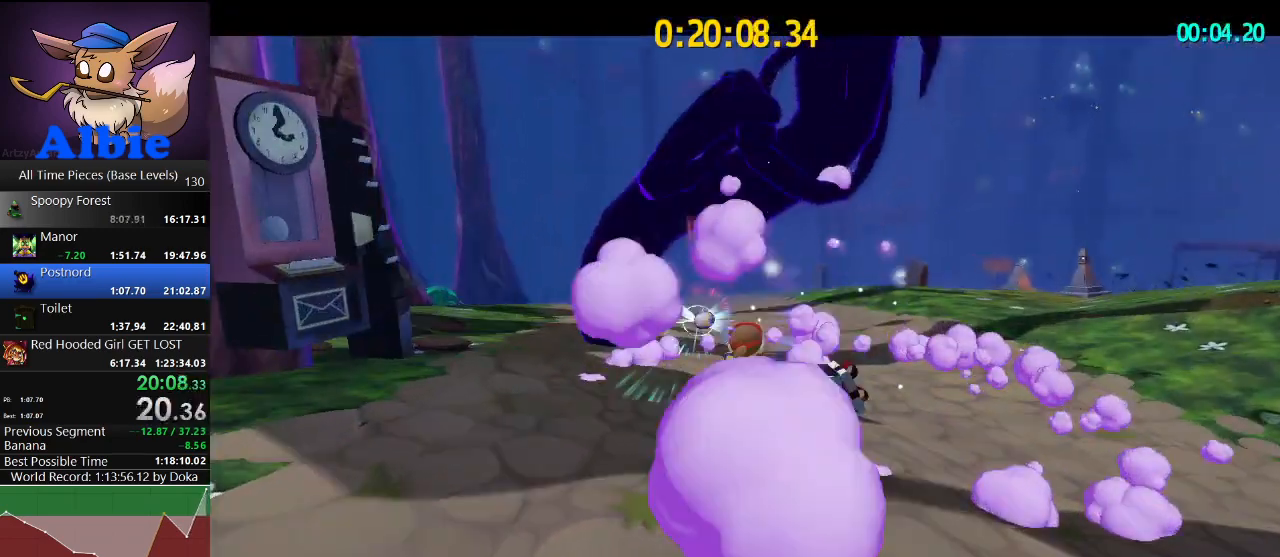
{"keys": ["a", "s"], "mouse": ["right"], "mouse_move": "still", "events": [[33, "e", "up"], [133, "e", "down"], [200, "w", "up"], [233, "e", "up"], [267, "a", "down"], [333, "s", "down"]]}
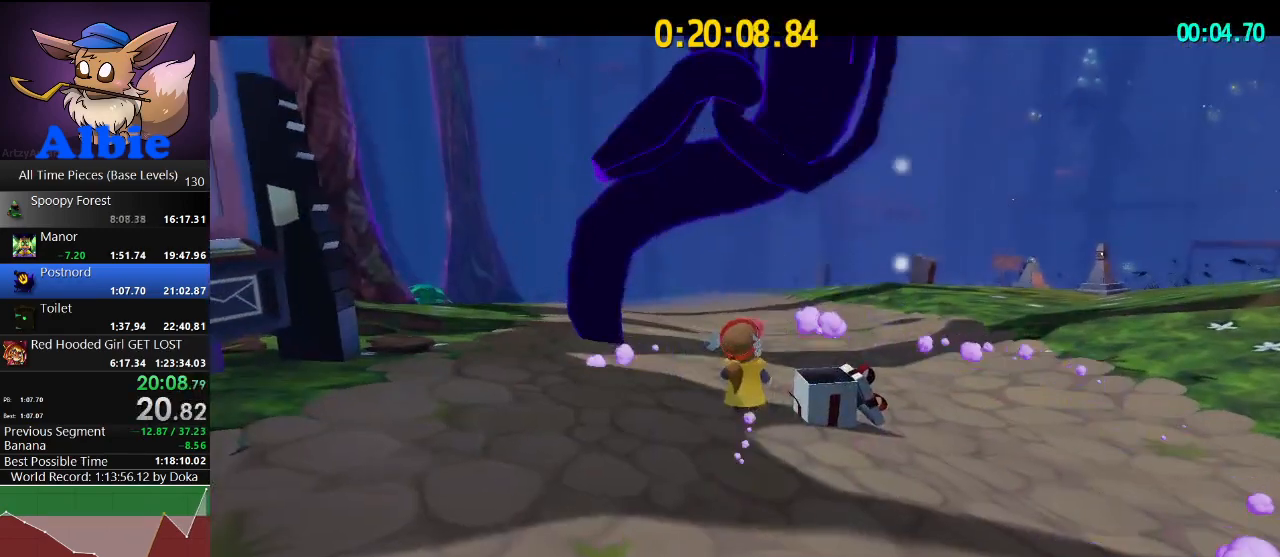
{"keys": ["a", "s"], "mouse": ["right"], "mouse_move": "still", "events": []}
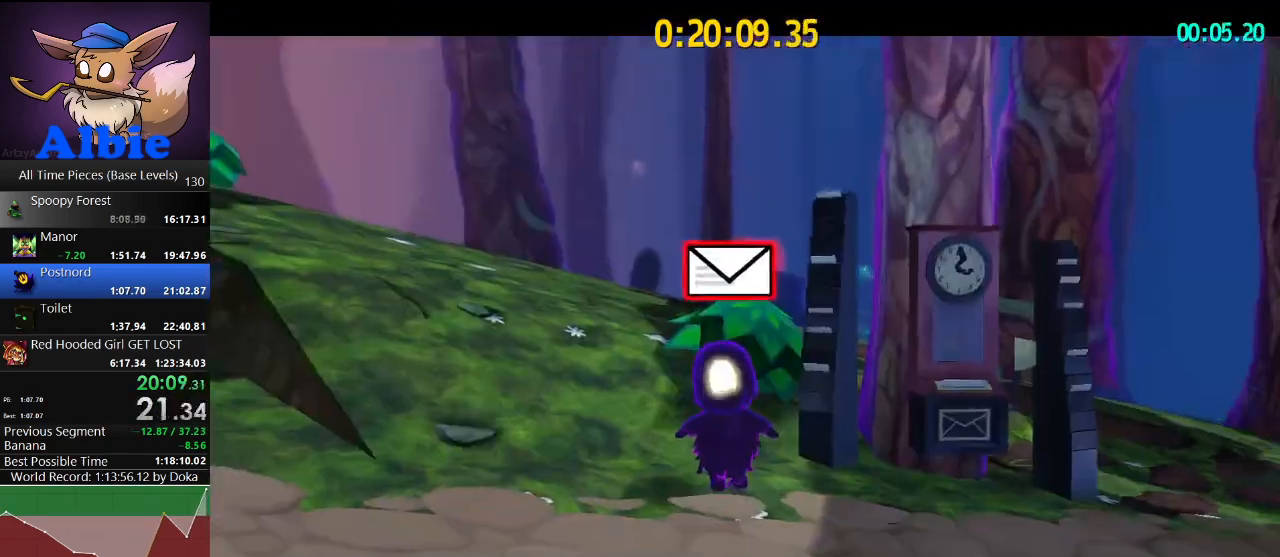
{"keys": ["a", "s"], "mouse": ["right"], "mouse_move": "still", "events": []}
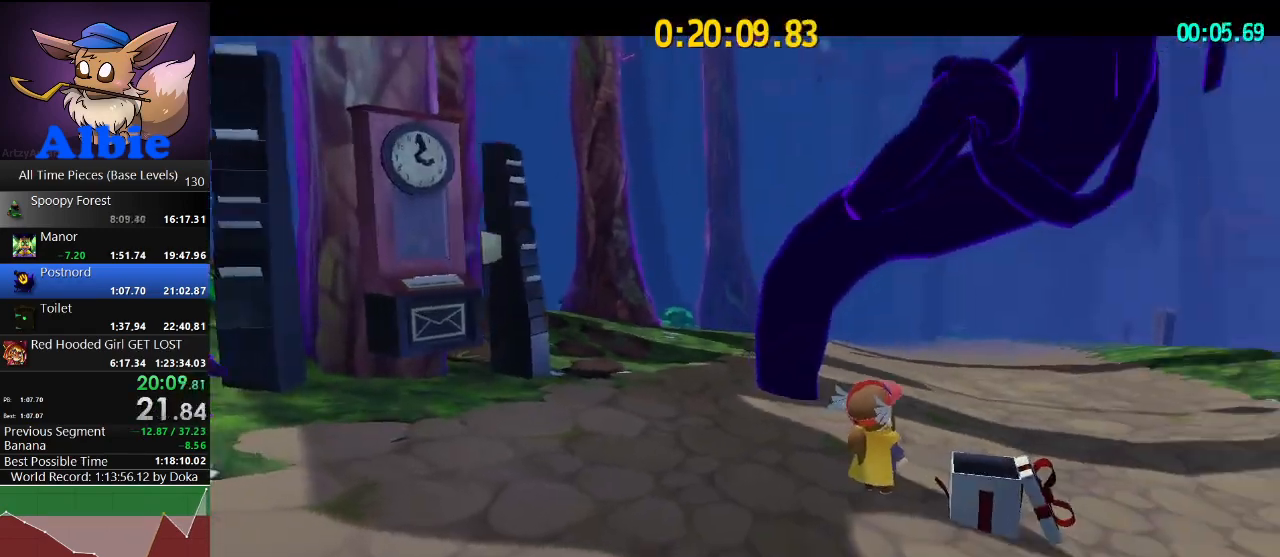
{"keys": ["a"], "mouse": [], "mouse_move": "left", "events": [[33, "mouse_right", "up"], [500, "s", "up"]]}
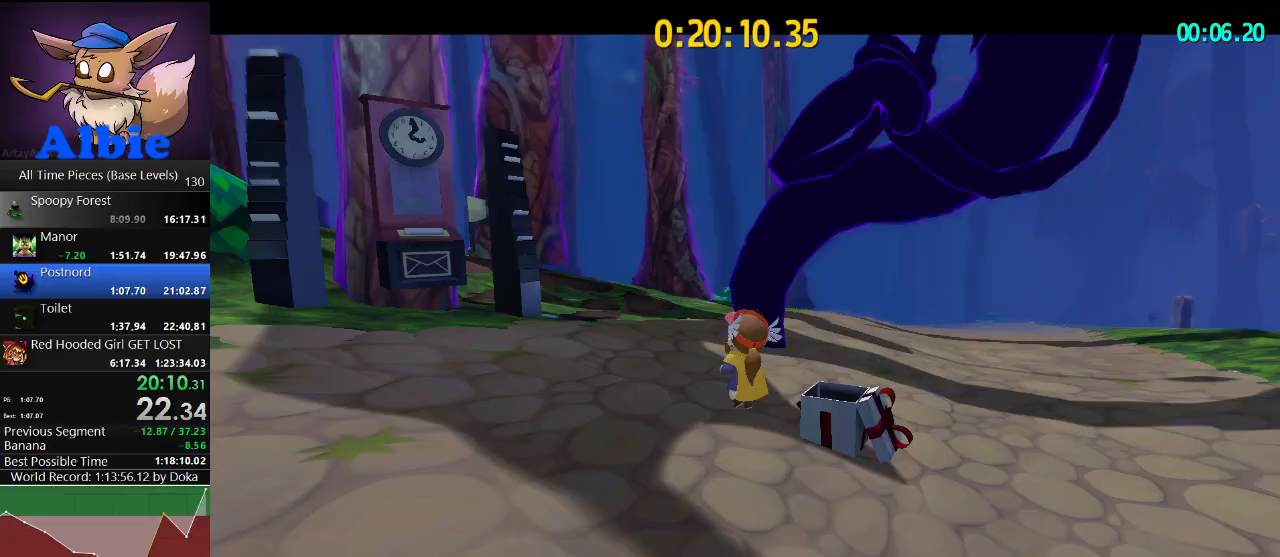
{"keys": ["w"], "mouse": [], "mouse_move": "still", "events": [[200, "w", "down"], [267, "a", "up"]]}
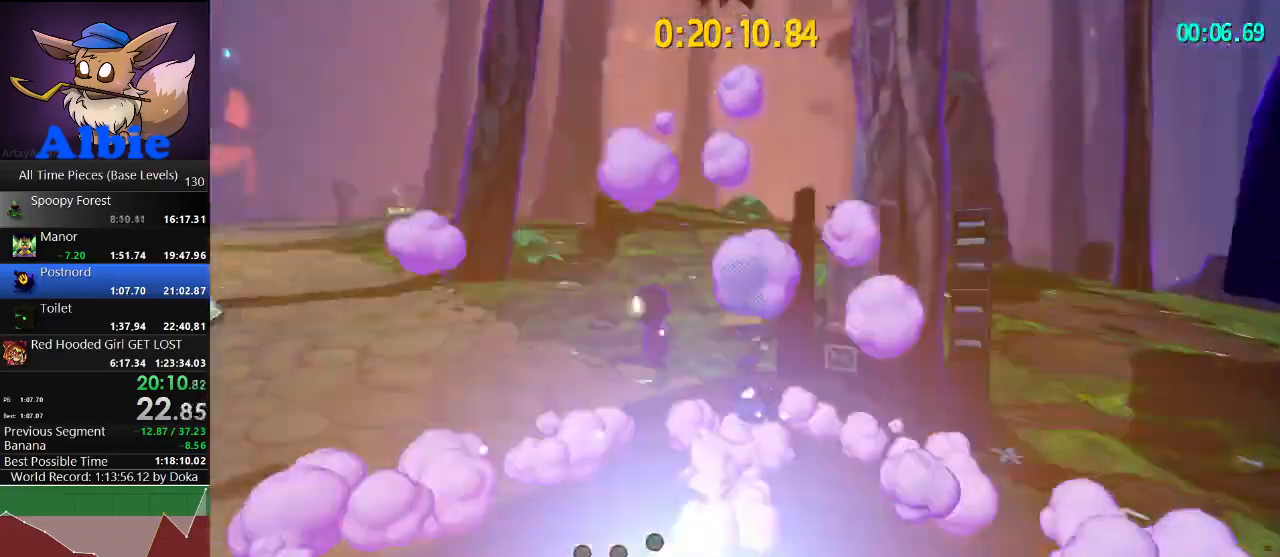
{"keys": ["w"], "mouse": [], "mouse_move": "still", "events": [[133, "a", "down"], [167, "a", "up"]]}
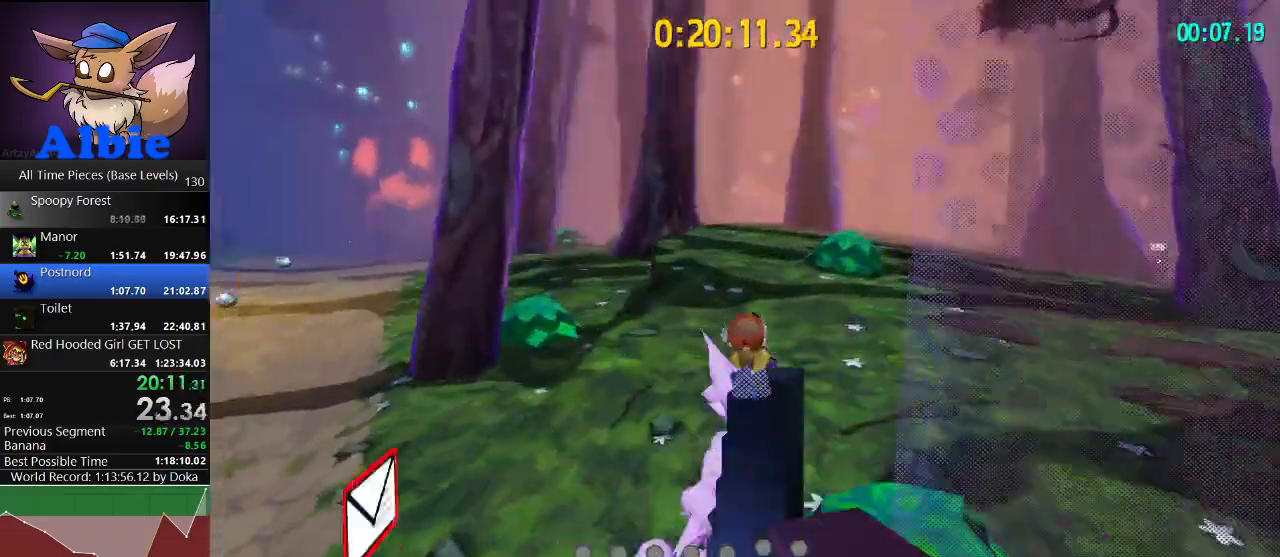
{"keys": ["d"], "mouse": ["left"], "mouse_move": "left", "events": [[233, "d", "down"], [500, "mouse_left", "down"], [500, "w", "up"]]}
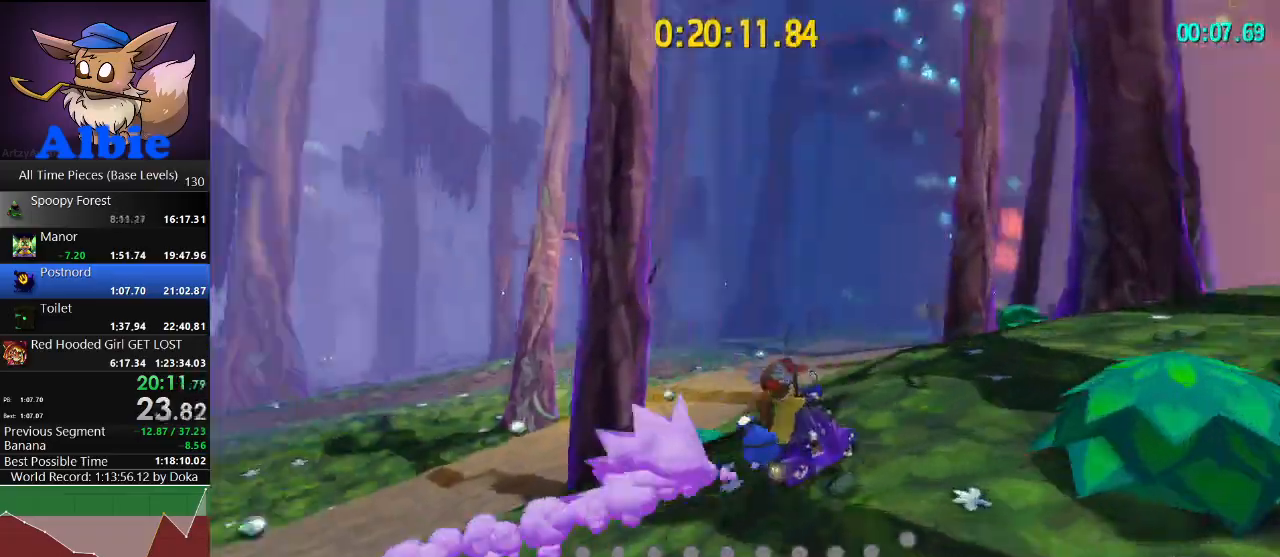
{"keys": ["d"], "mouse": [], "mouse_move": "right", "events": [[300, "mouse_left", "up"]]}
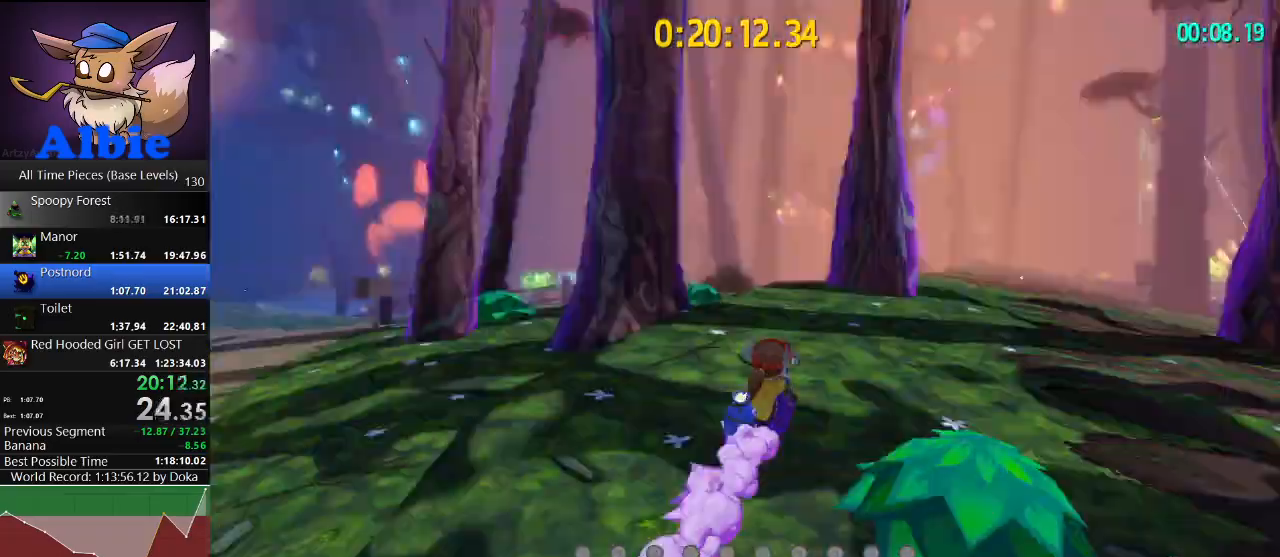
{"keys": ["w"], "mouse": [], "mouse_move": "left", "events": [[33, "w", "down"], [133, "d", "up"]]}
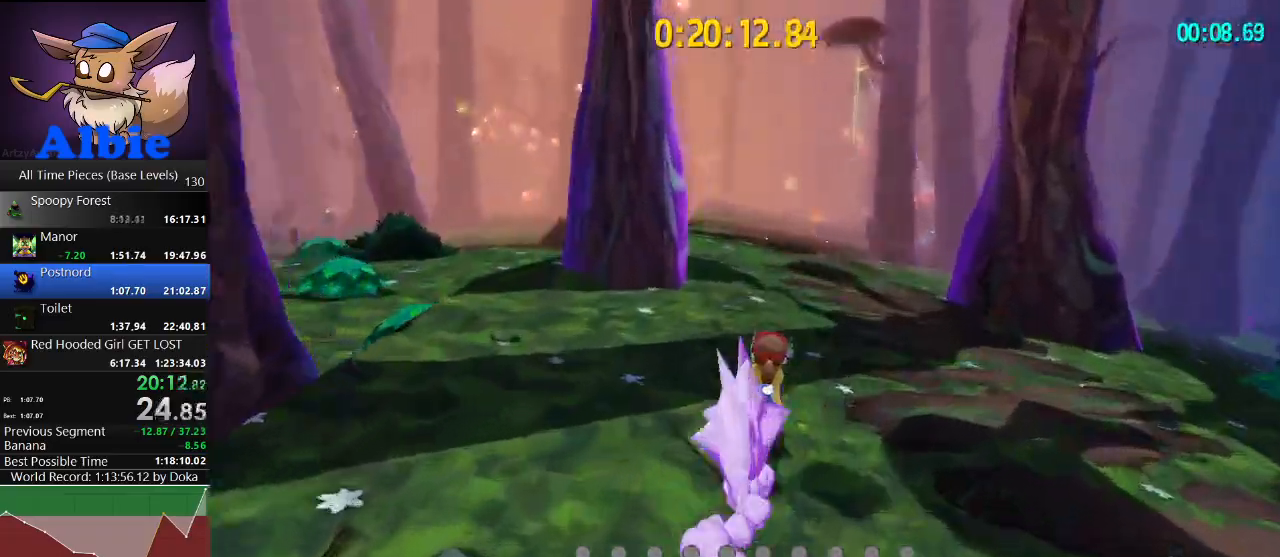
{"keys": ["w"], "mouse": [], "mouse_move": "still", "events": []}
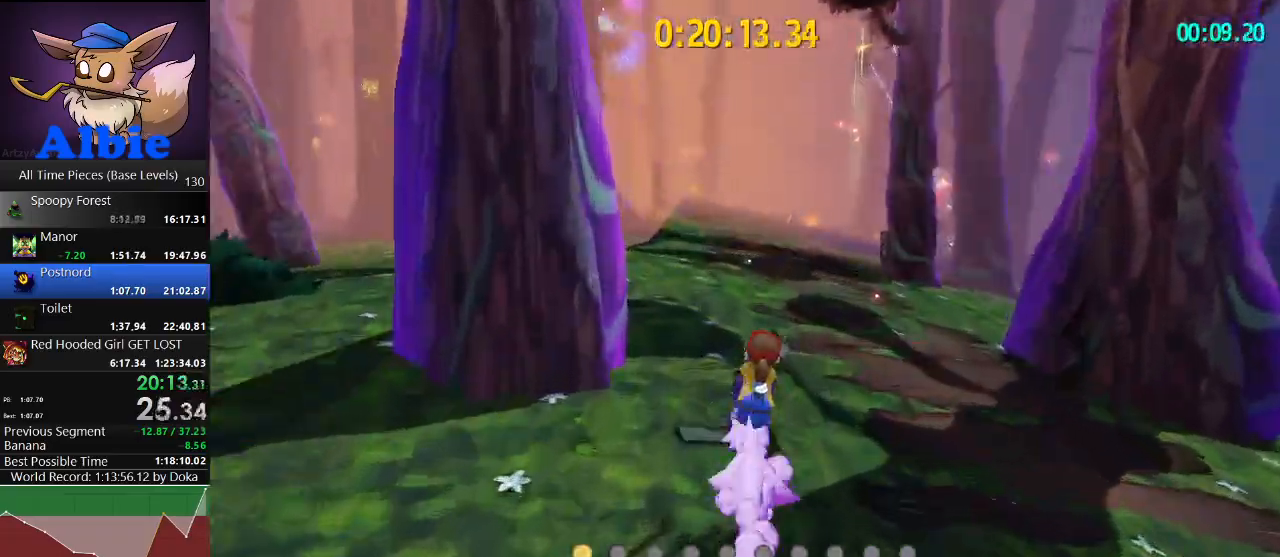
{"keys": ["a", "w"], "mouse": [], "mouse_move": "up", "events": [[233, "mouse_left", "down"], [300, "a", "down"], [467, "mouse_left", "up"]]}
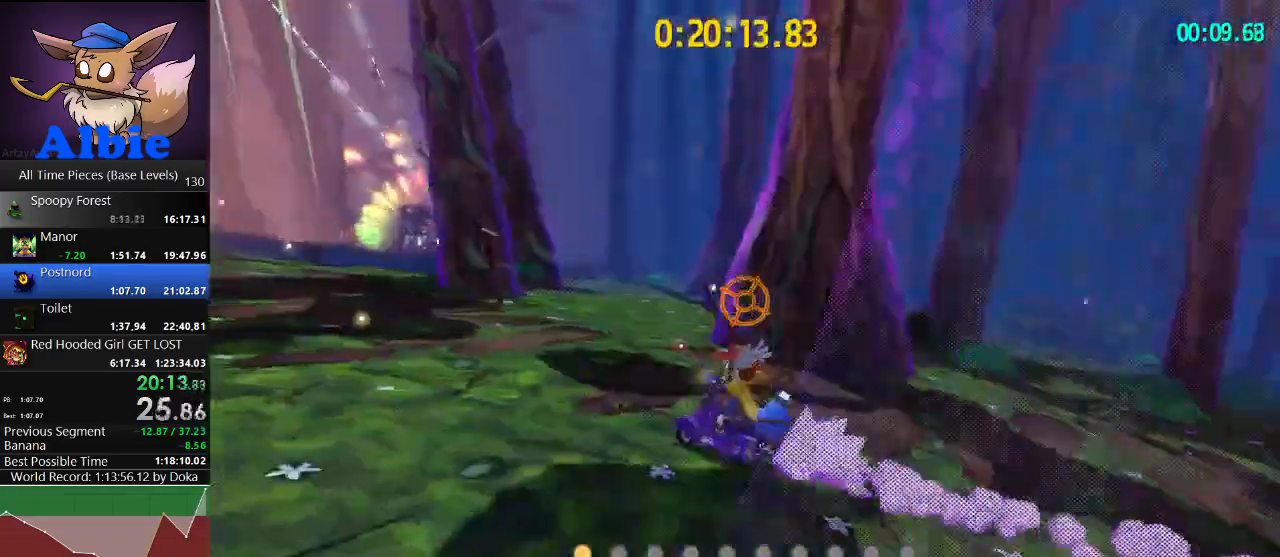
{"keys": ["w"], "mouse": [], "mouse_move": "left", "events": [[133, "a", "up"]]}
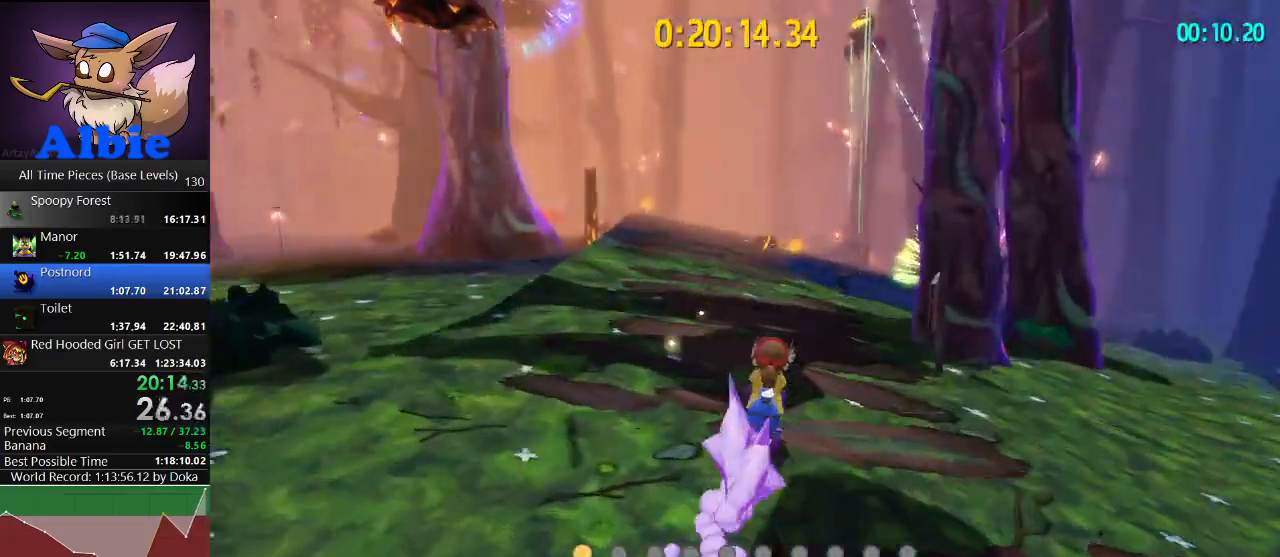
{"keys": ["w"], "mouse": [], "mouse_move": "still", "events": []}
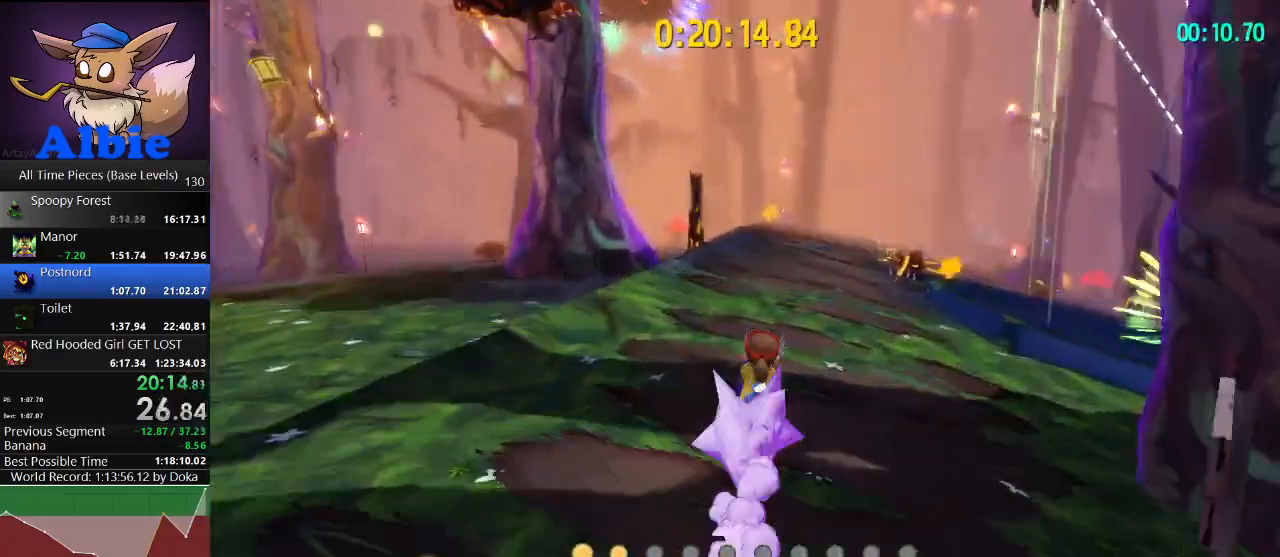
{"keys": ["w"], "mouse": [], "mouse_move": "still", "events": []}
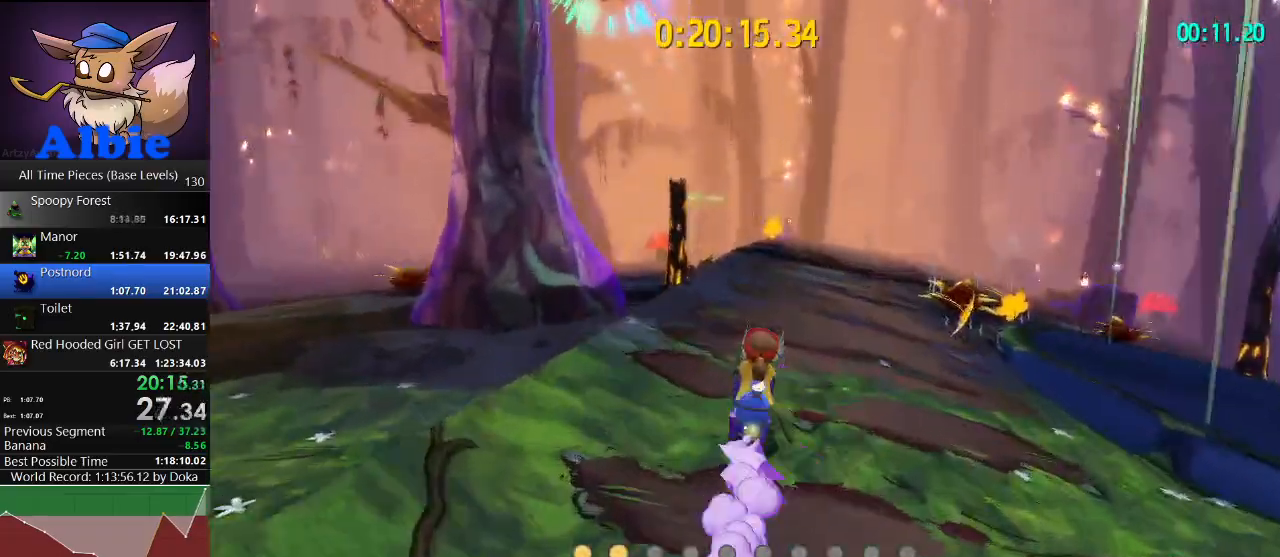
{"keys": ["w"], "mouse": [], "mouse_move": "still", "events": []}
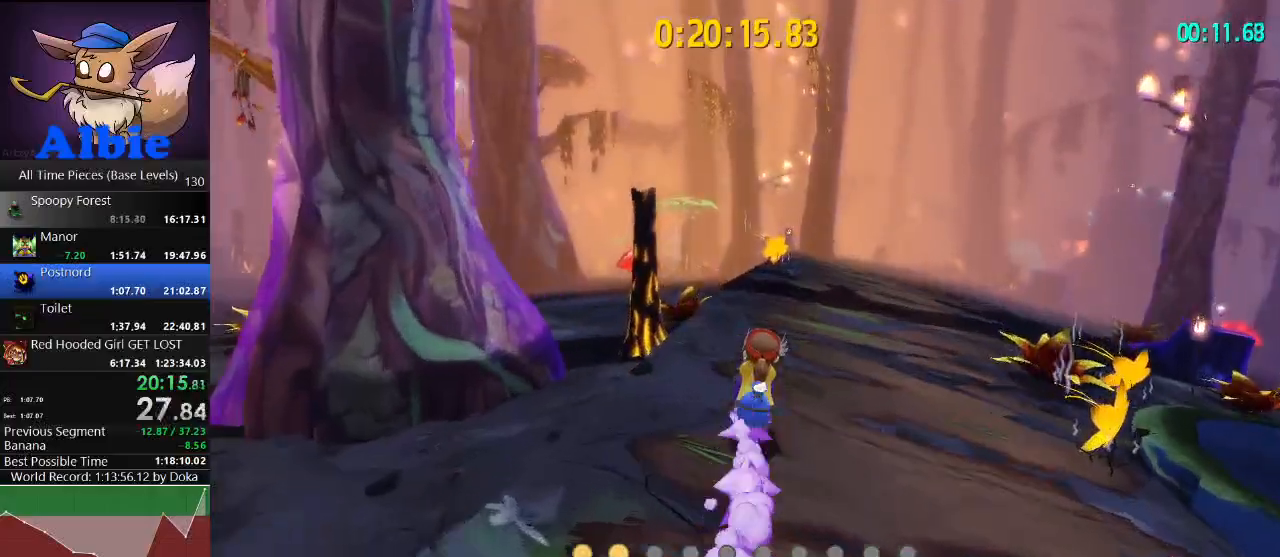
{"keys": ["w"], "mouse": [], "mouse_move": "left", "events": []}
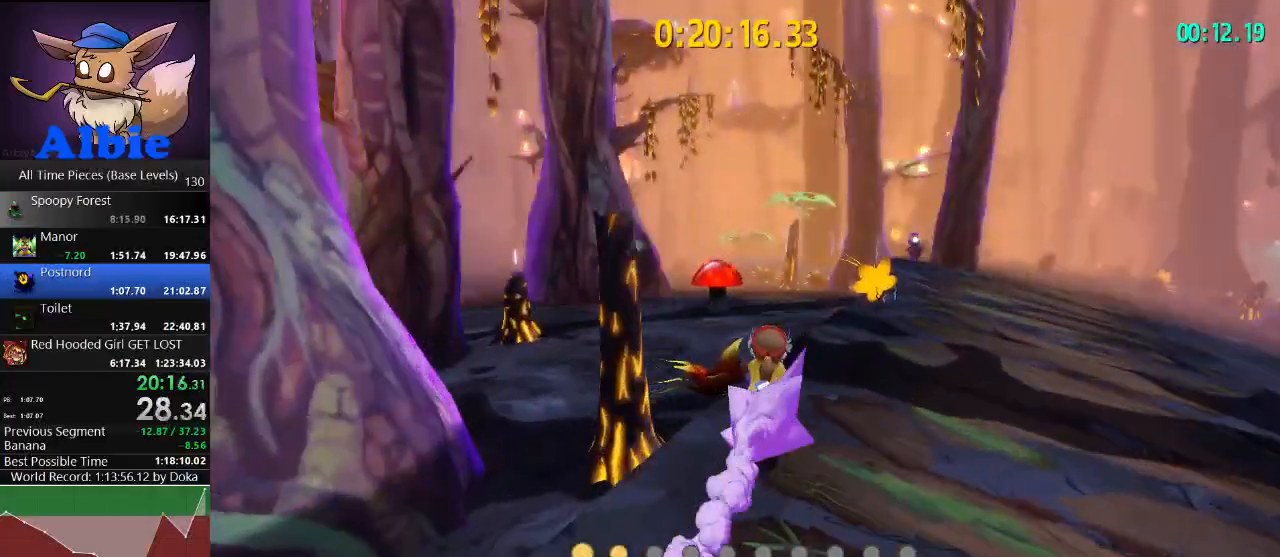
{"keys": ["a", "s"], "mouse": [], "mouse_move": "right", "events": [[33, "d", "down"], [100, "mouse_left", "down"], [100, "w", "up"], [233, "s", "down"], [367, "a", "down"], [400, "d", "up"], [400, "mouse_left", "up"]]}
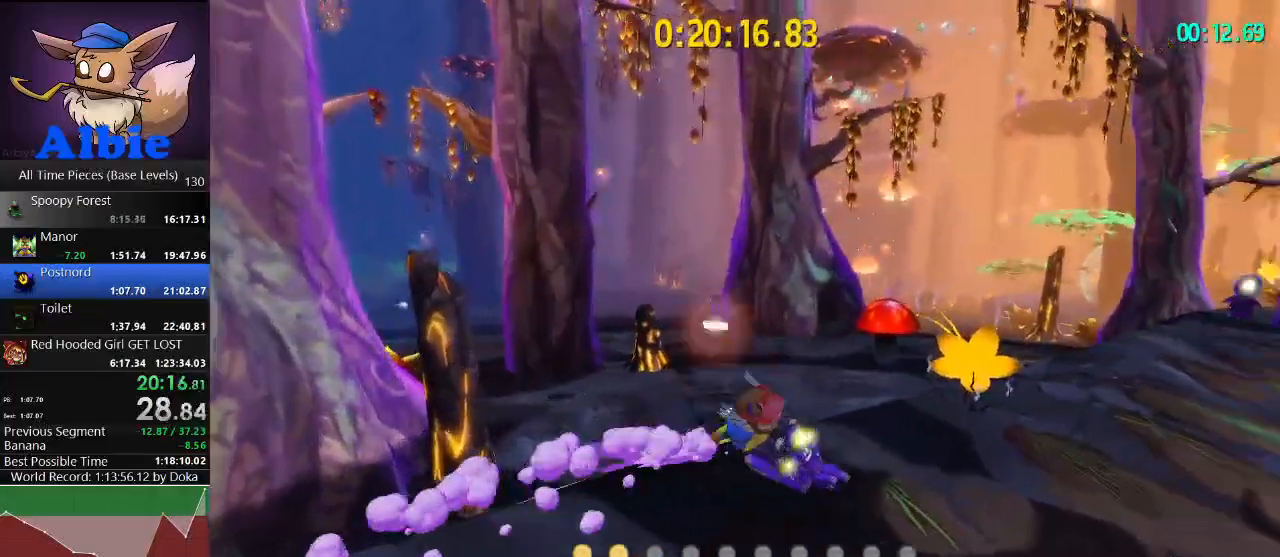
{"keys": ["d"], "mouse": [], "mouse_move": "right", "events": [[33, "a", "up"], [233, "s", "up"], [367, "d", "down"], [400, "s", "down"], [500, "s", "up"]]}
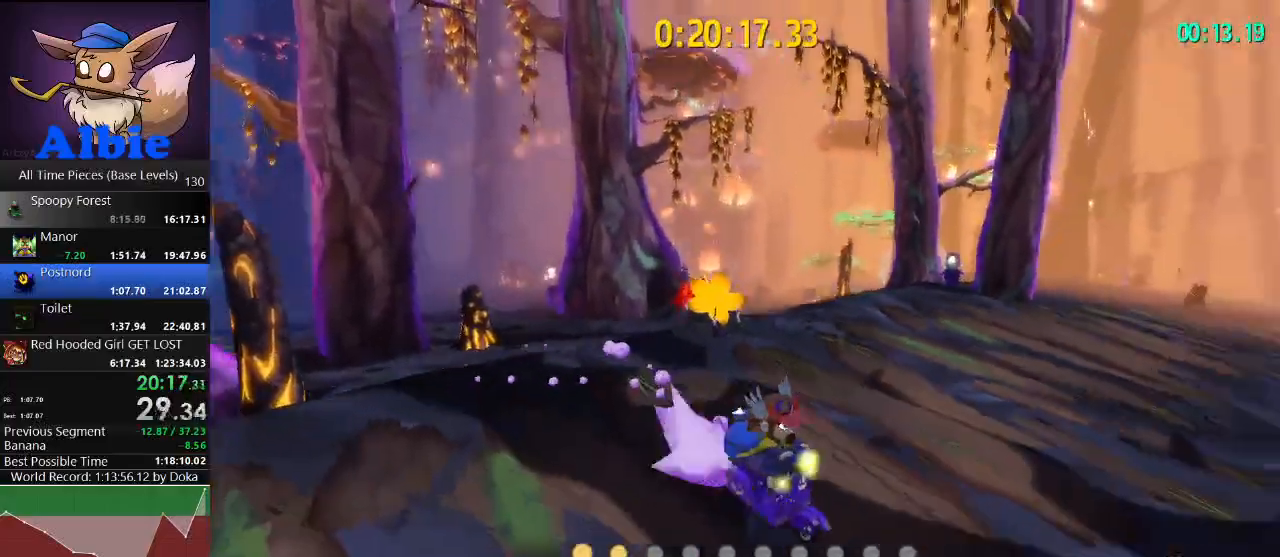
{"keys": [], "mouse": ["left"], "mouse_move": "up-right", "events": [[33, "d", "up"], [233, "mouse_left", "down"]]}
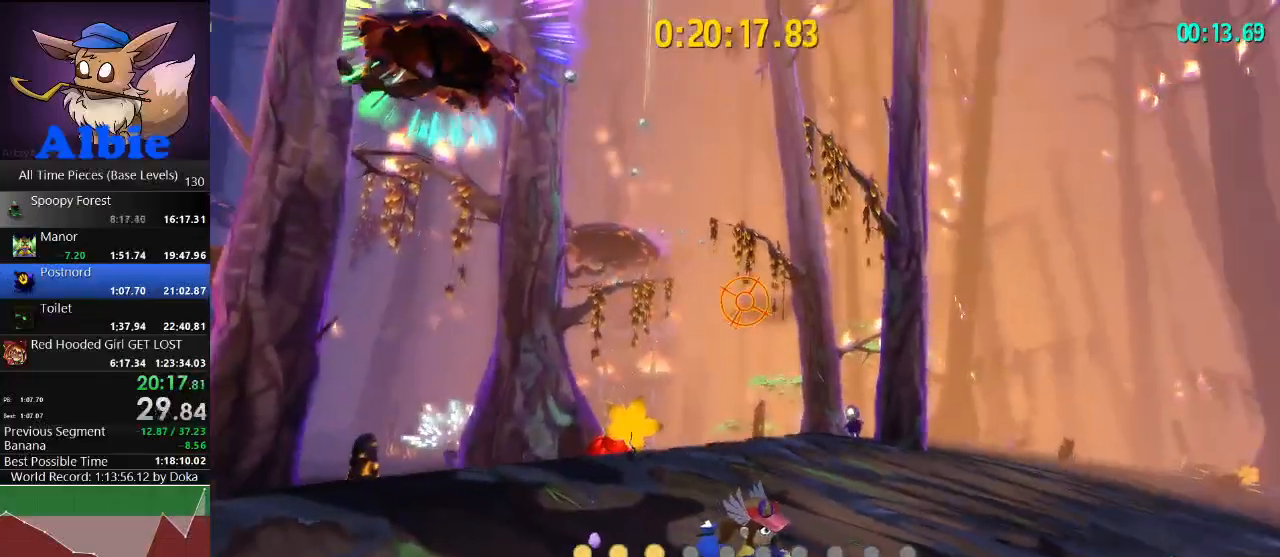
{"keys": ["w"], "mouse": [], "mouse_move": "right", "events": [[167, "mouse_left", "up"], [300, "w", "down"]]}
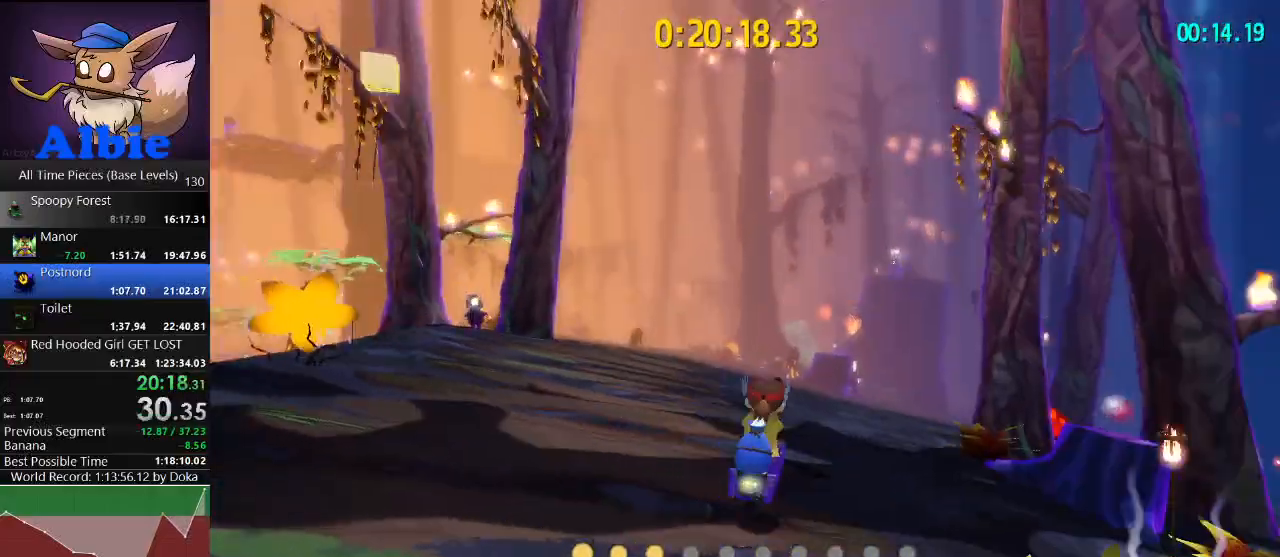
{"keys": ["space", "w"], "mouse": ["left"], "mouse_move": "still", "events": [[367, "space", "down"], [500, "mouse_left", "down"]]}
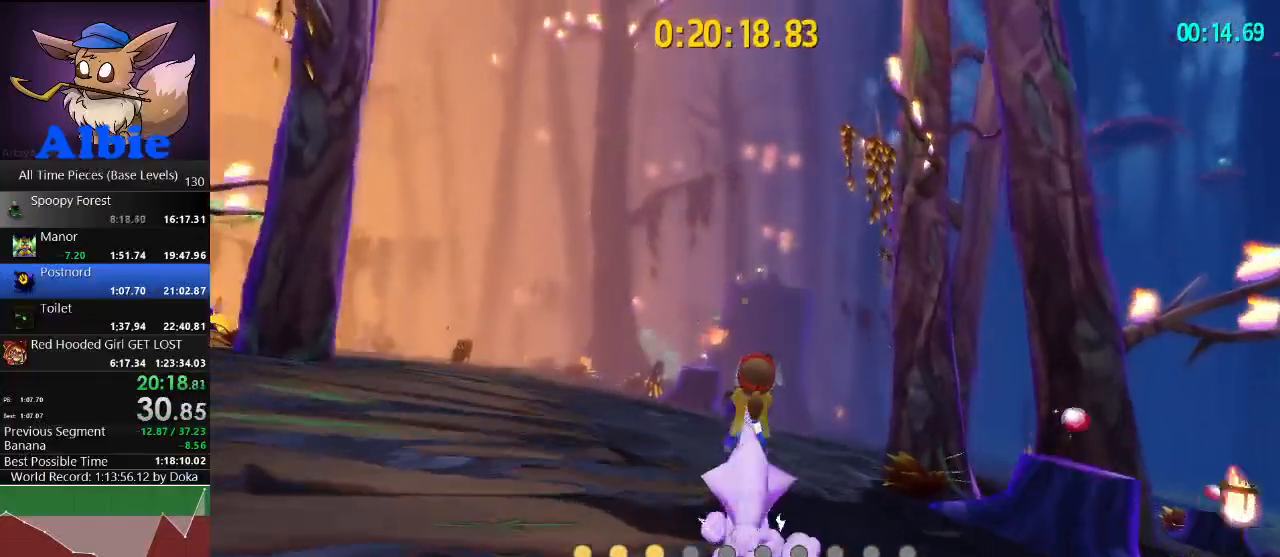
{"keys": ["a", "w"], "mouse": [], "mouse_move": "still", "events": [[33, "space", "up"], [200, "mouse_left", "up"], [467, "a", "down"]]}